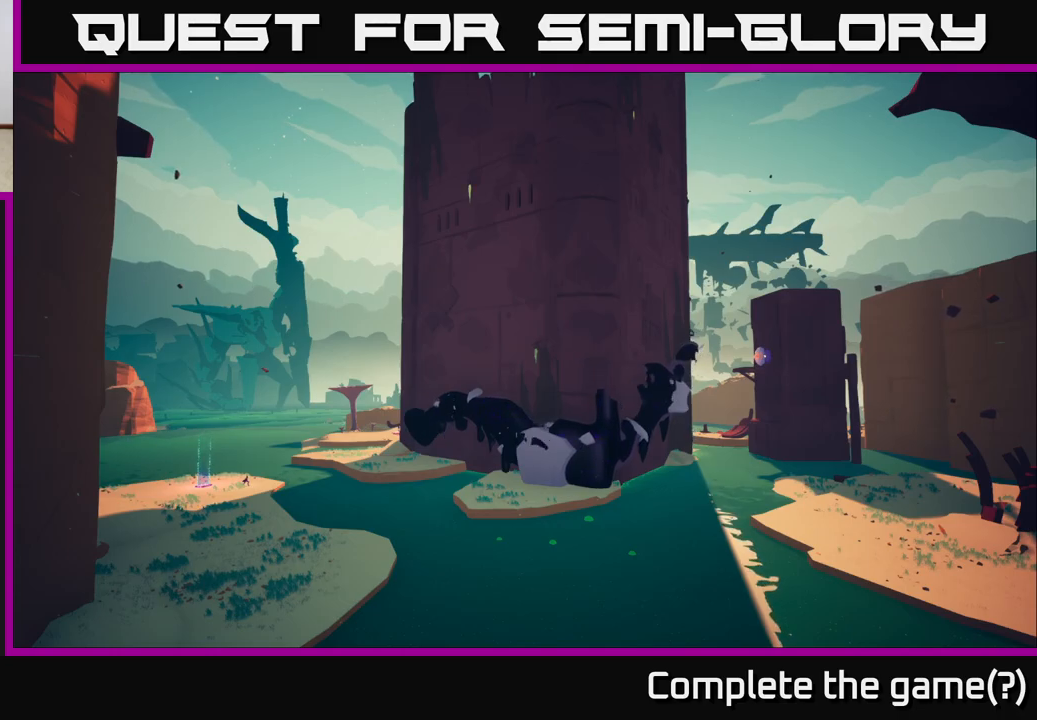
Gameplay with a controller (Xbox layout); each line is a JSON object with the inputs held at the frame after it. "events" lists button and stick changes between this image and that frame as [ms after this image, input, new state], when the widget could be followed in between.
{"buttons": [], "left_stick": "center", "right_stick": "up", "events": [[417, "right_stick", "up"]]}
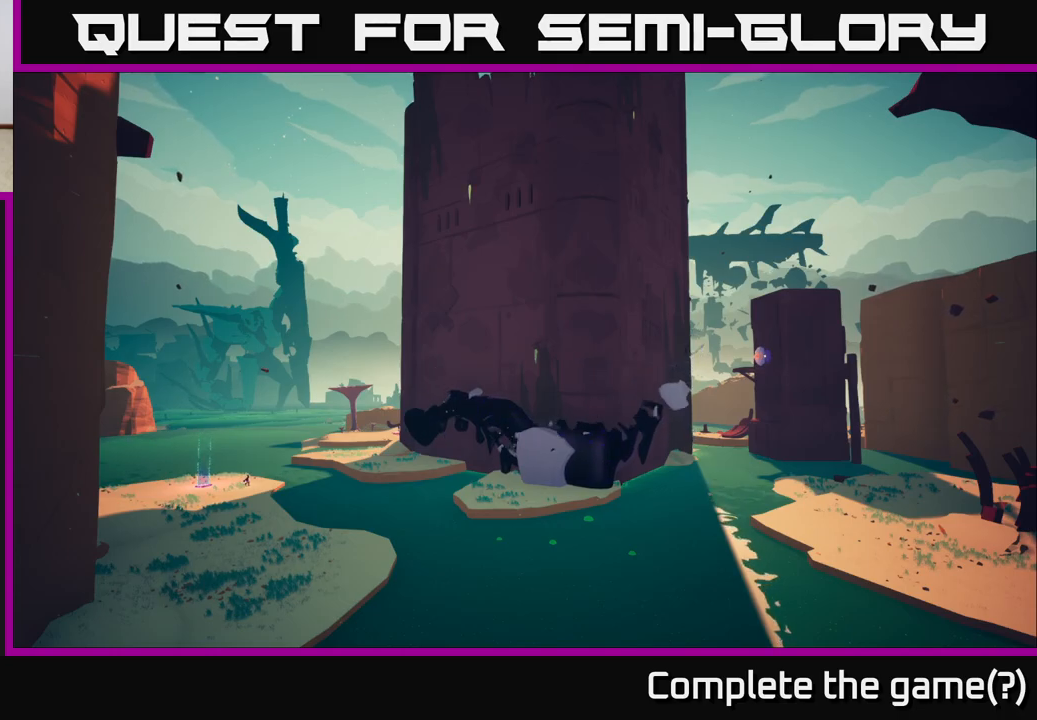
{"buttons": [], "left_stick": "center", "right_stick": "center", "events": [[250, "right_stick", "center"]]}
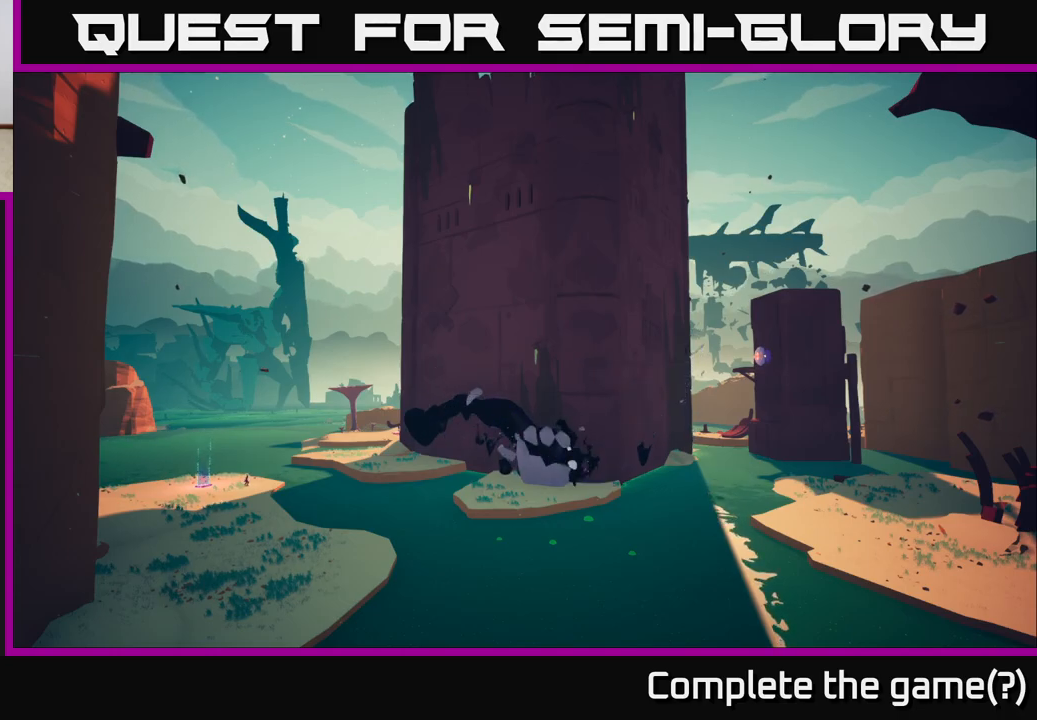
{"buttons": [], "left_stick": "center", "right_stick": "center", "events": []}
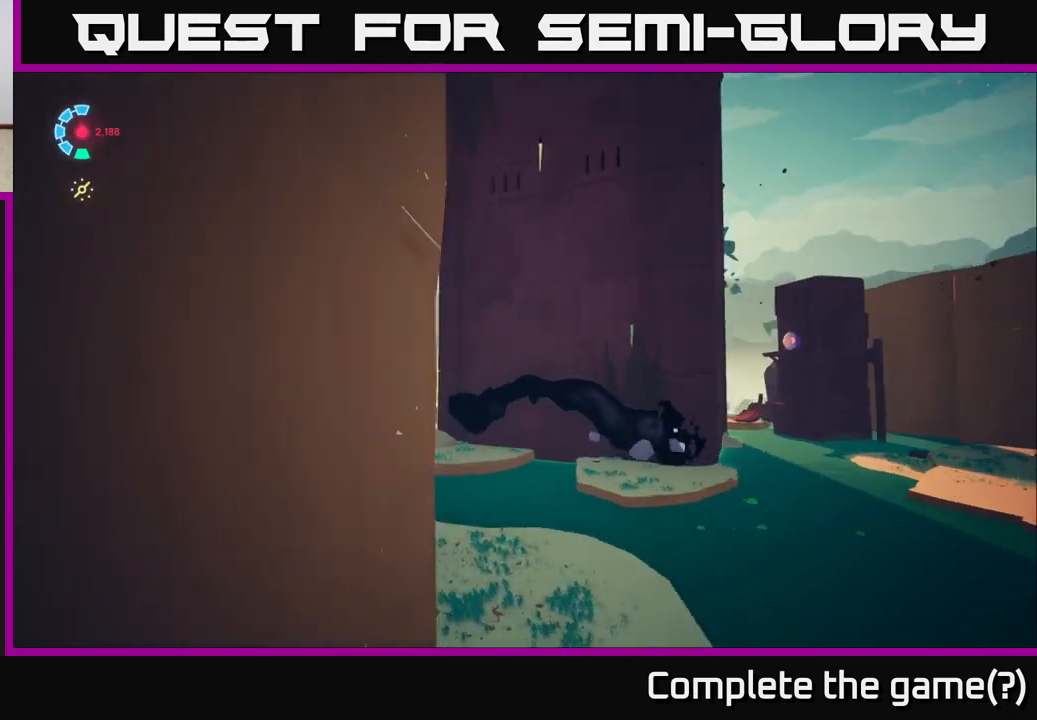
{"buttons": [], "left_stick": "down", "right_stick": "up", "events": [[350, "left_stick", "down"], [483, "right_stick", "up"]]}
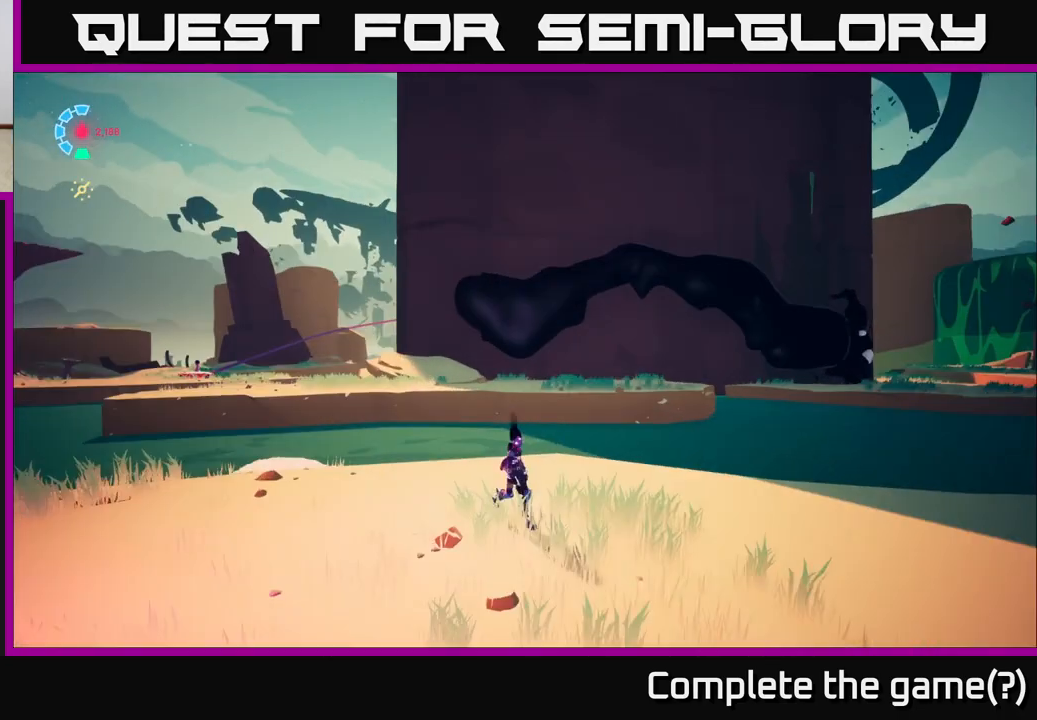
{"buttons": [], "left_stick": "down-right", "right_stick": "up", "events": [[350, "left_stick", "down-right"]]}
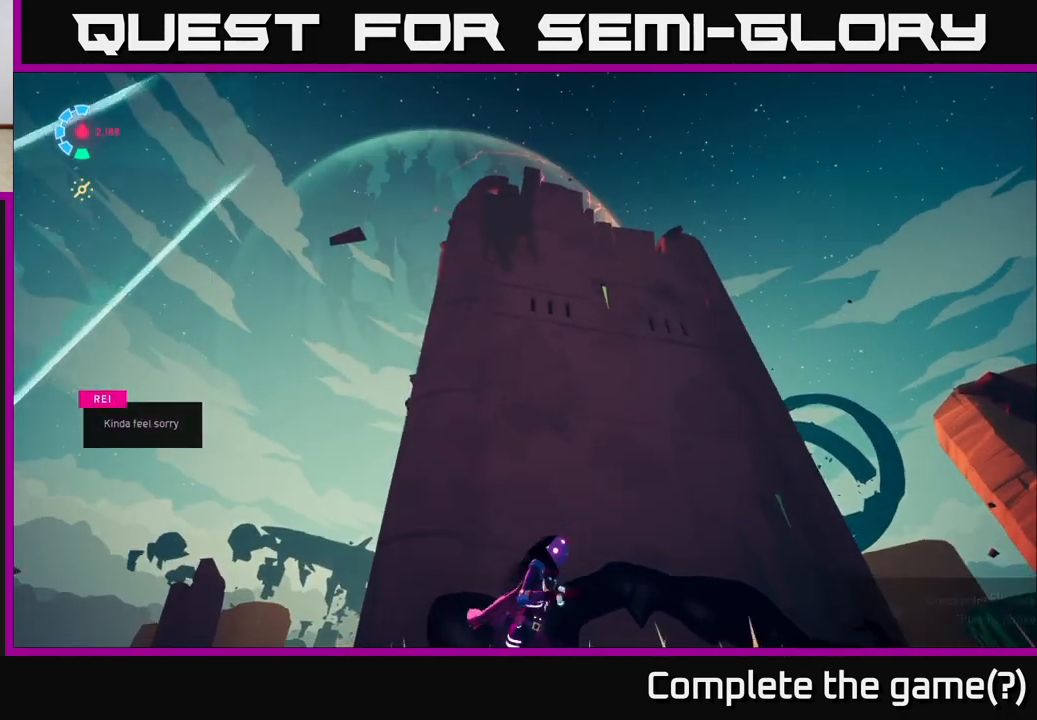
{"buttons": [], "left_stick": "center", "right_stick": "center", "events": [[33, "right_stick", "center"], [217, "left_stick", "center"]]}
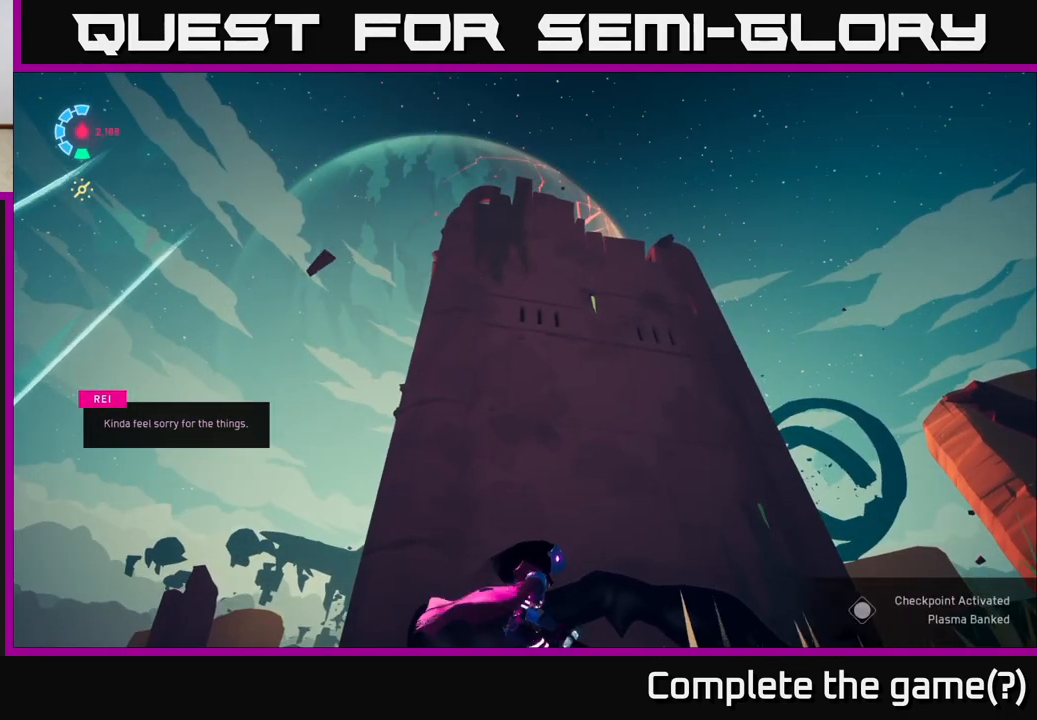
{"buttons": [], "left_stick": "down-left", "right_stick": "right", "events": [[467, "right_stick", "right"], [500, "left_stick", "down-left"]]}
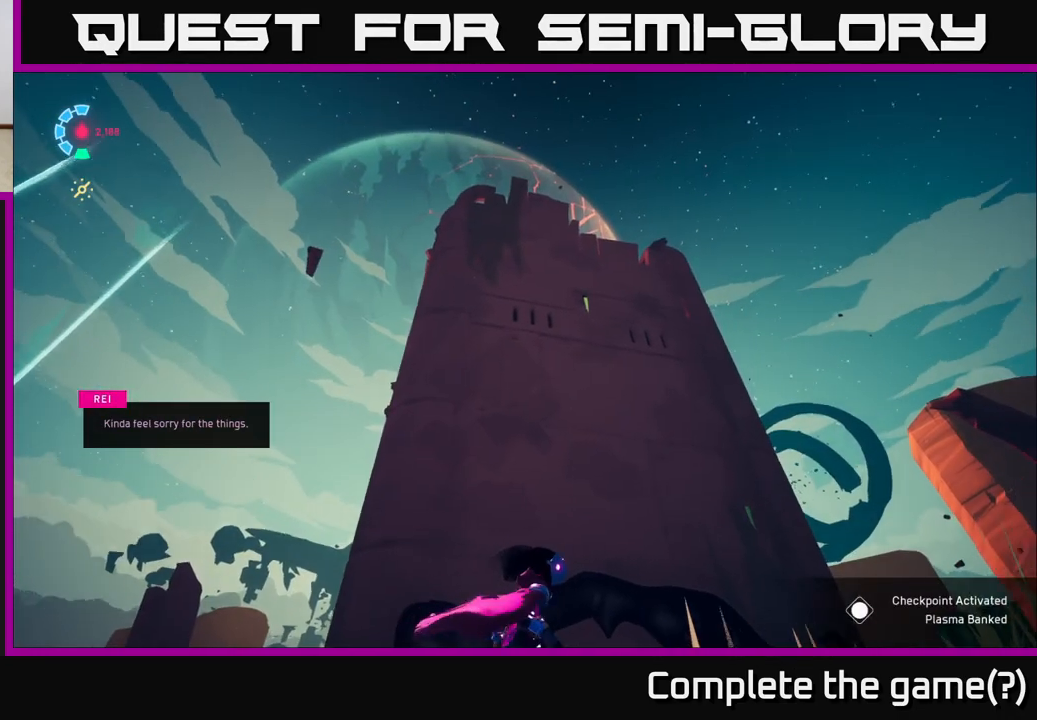
{"buttons": [], "left_stick": "center", "right_stick": "center", "events": [[33, "right_stick", "down-right"], [217, "right_stick", "down"], [417, "left_stick", "center"], [433, "right_stick", "center"]]}
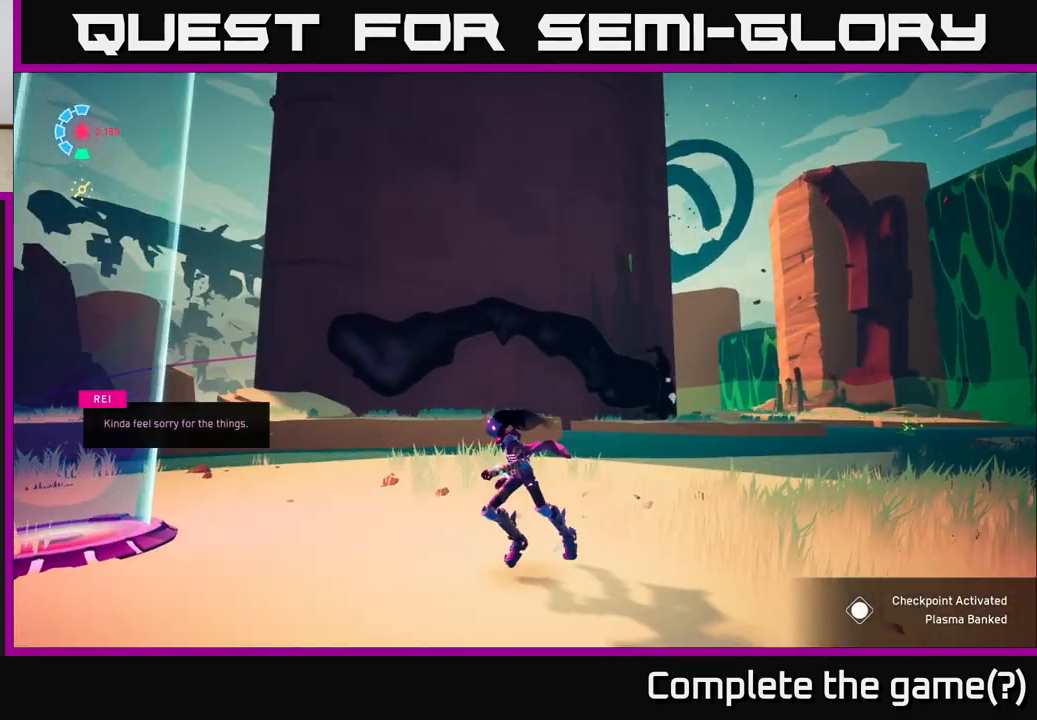
{"buttons": ["L2", "R2"], "left_stick": "up", "right_stick": "center", "events": [[133, "right_stick", "down-left"], [150, "left_stick", "left"], [300, "left_stick", "up"], [317, "L2", "down"], [417, "R2", "down"], [417, "right_stick", "center"]]}
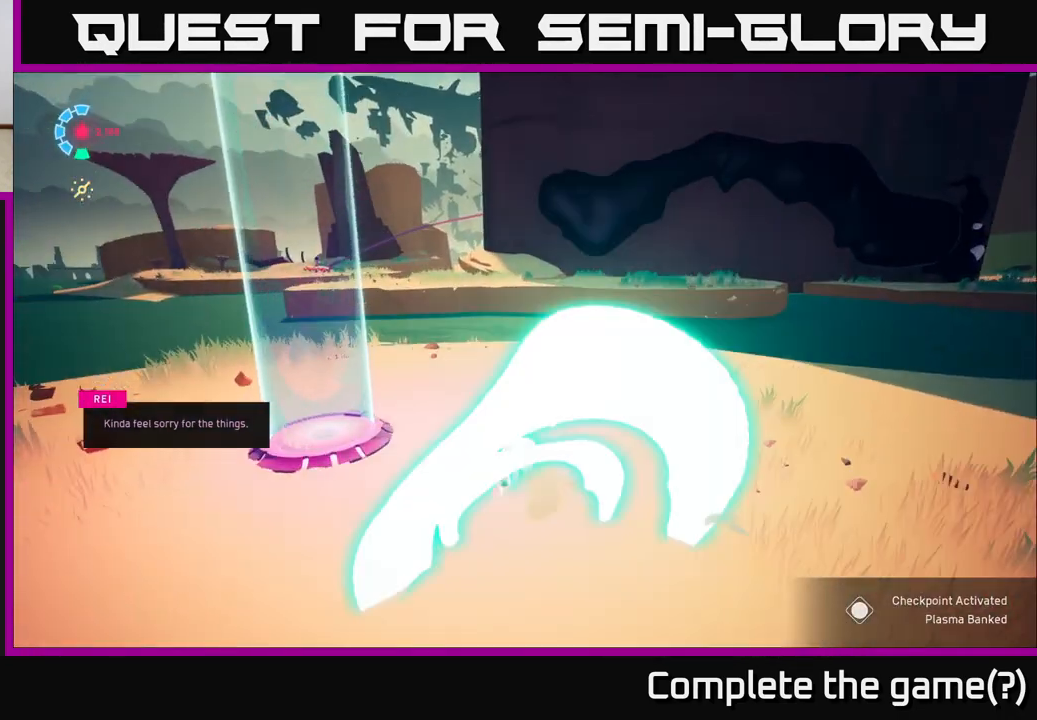
{"buttons": ["A", "L2", "R2"], "left_stick": "up", "right_stick": "center", "events": [[367, "left_stick", "up-left"], [433, "A", "down"], [500, "left_stick", "up"]]}
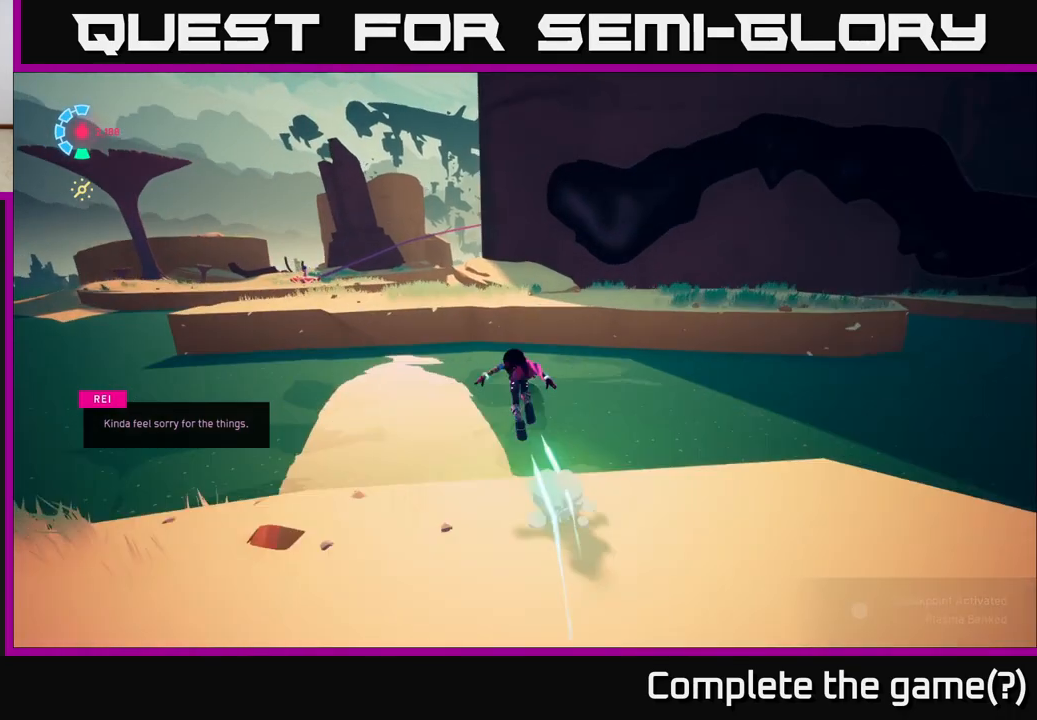
{"buttons": ["L2", "R2"], "left_stick": "up-left", "right_stick": "center", "events": [[183, "A", "up"], [217, "left_stick", "up-left"], [233, "A", "down"], [350, "A", "up"]]}
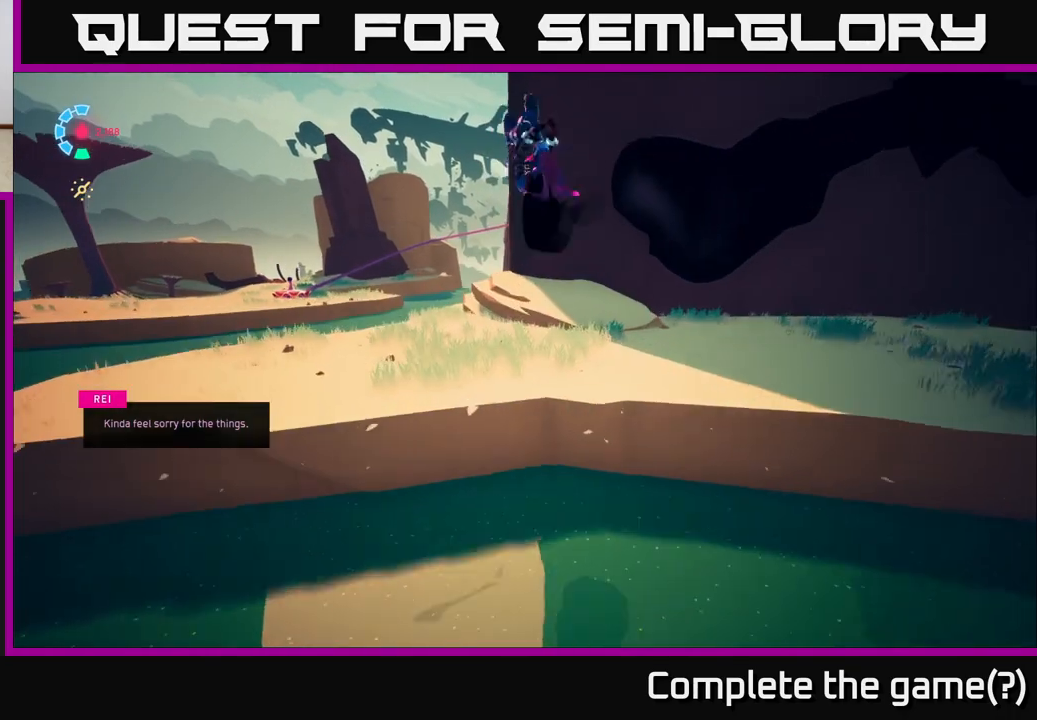
{"buttons": [], "left_stick": "up", "right_stick": "center", "events": [[67, "L2", "up"], [100, "R2", "up"], [117, "right_stick", "down-left"], [250, "left_stick", "up"], [467, "right_stick", "center"]]}